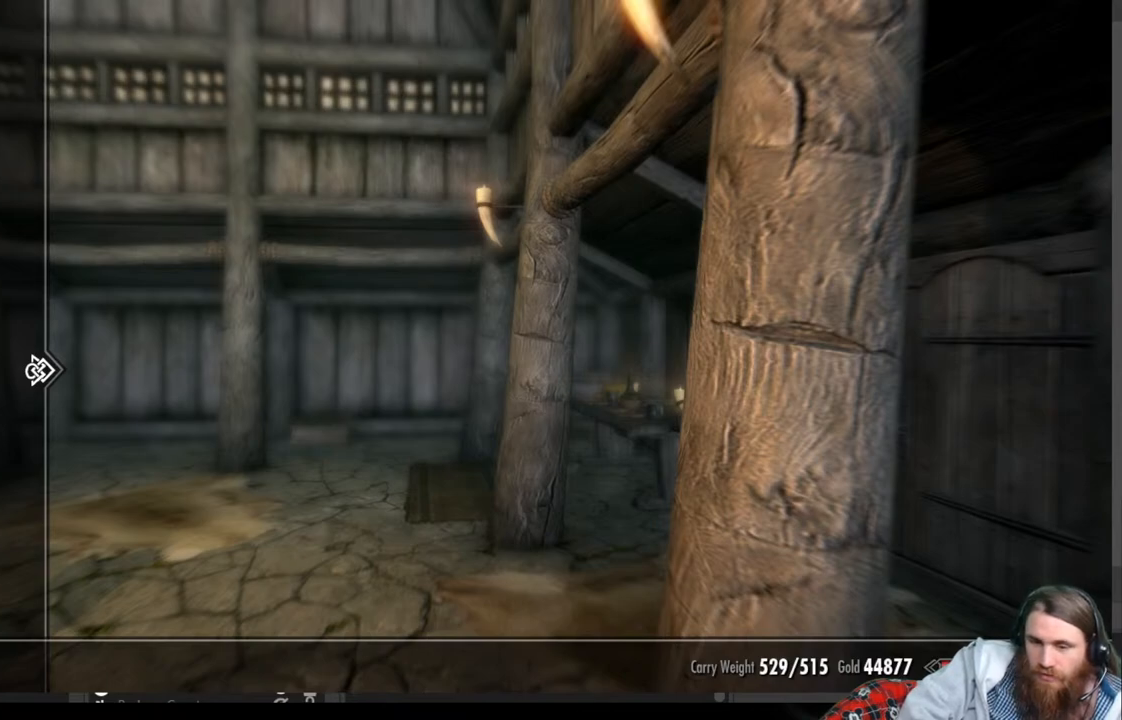
Gameplay with a controller (Xbox layout); each line is a JSON object with the inputs held at the frame after it. "events" lists button and stick changes between this image and that frame as [ms after this image, input, new state], when the widget could be followed in between.
{"buttons": [], "left_stick": "center", "right_stick": "center", "events": [[83, "DPAD_RIGHT", "down"], [233, "DPAD_RIGHT", "up"]]}
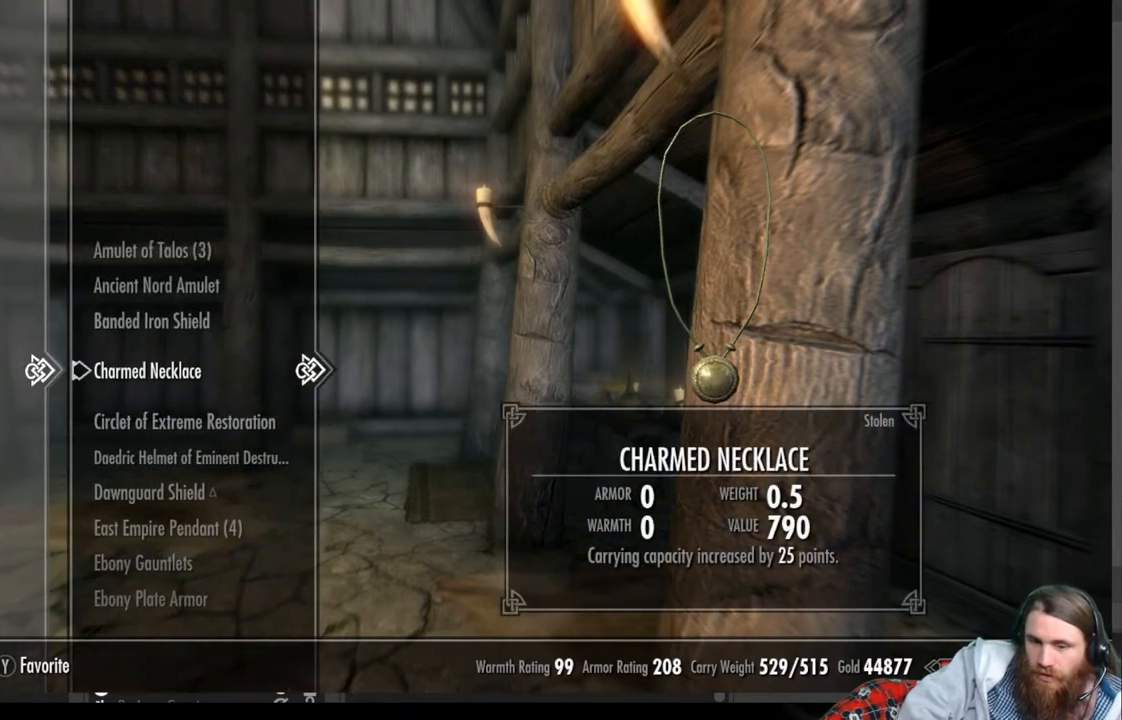
{"buttons": [], "left_stick": "center", "right_stick": "center", "events": []}
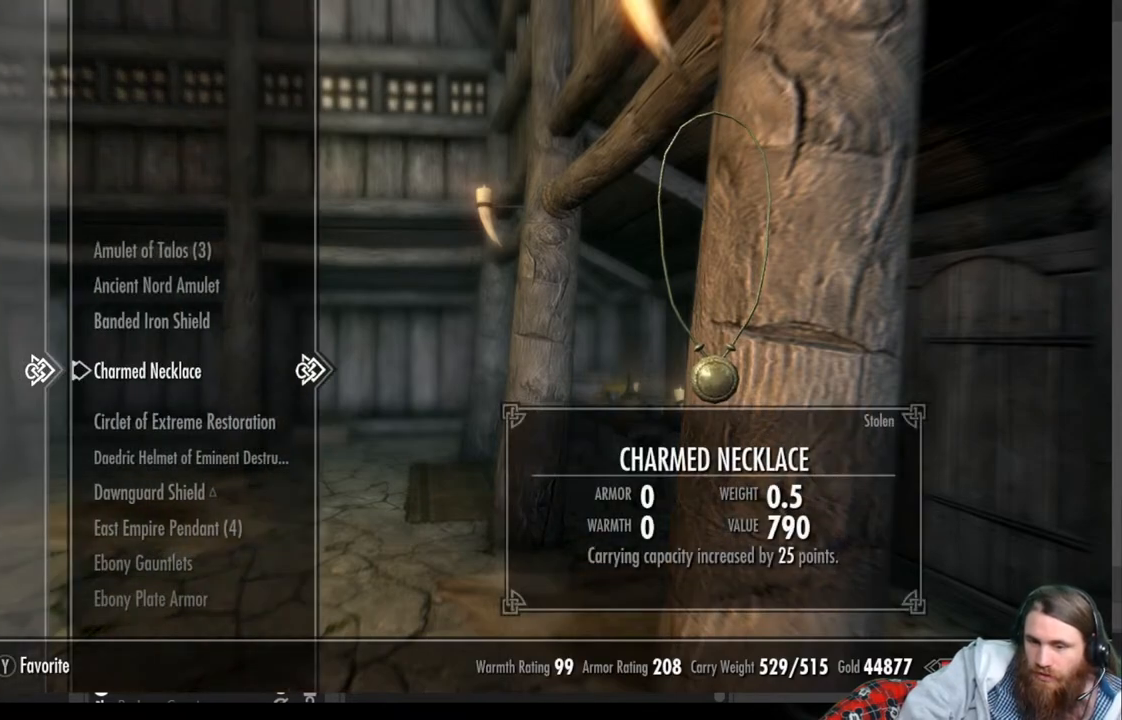
{"buttons": [], "left_stick": "center", "right_stick": "center", "events": []}
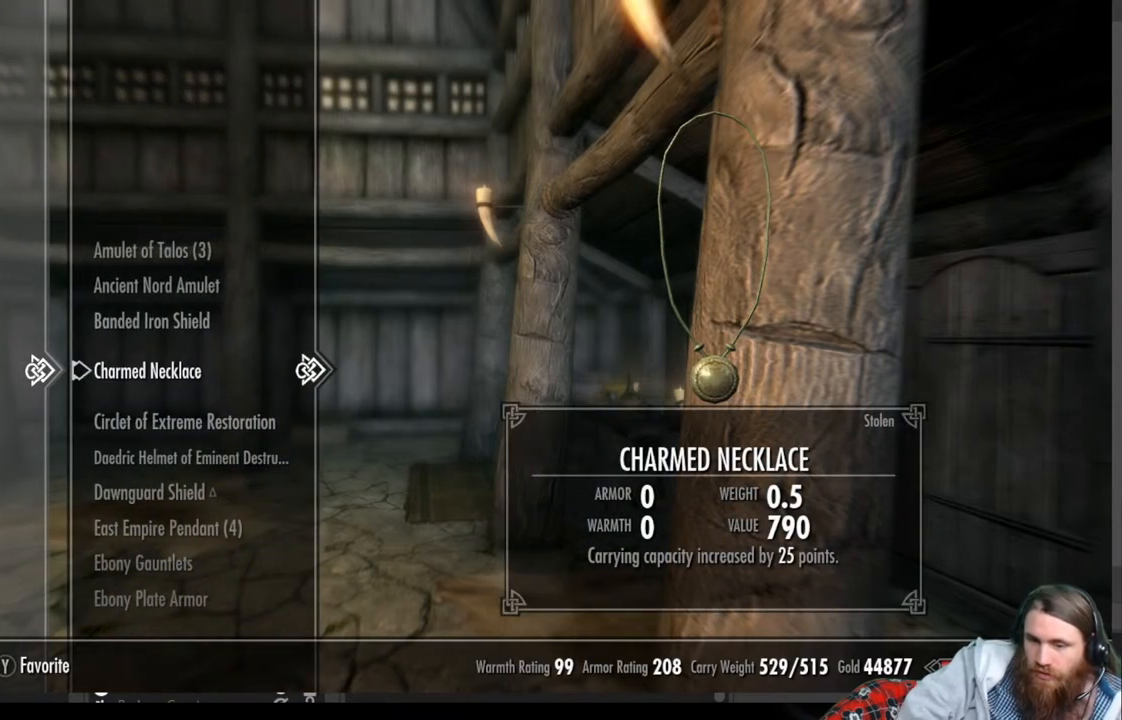
{"buttons": [], "left_stick": "center", "right_stick": "center", "events": []}
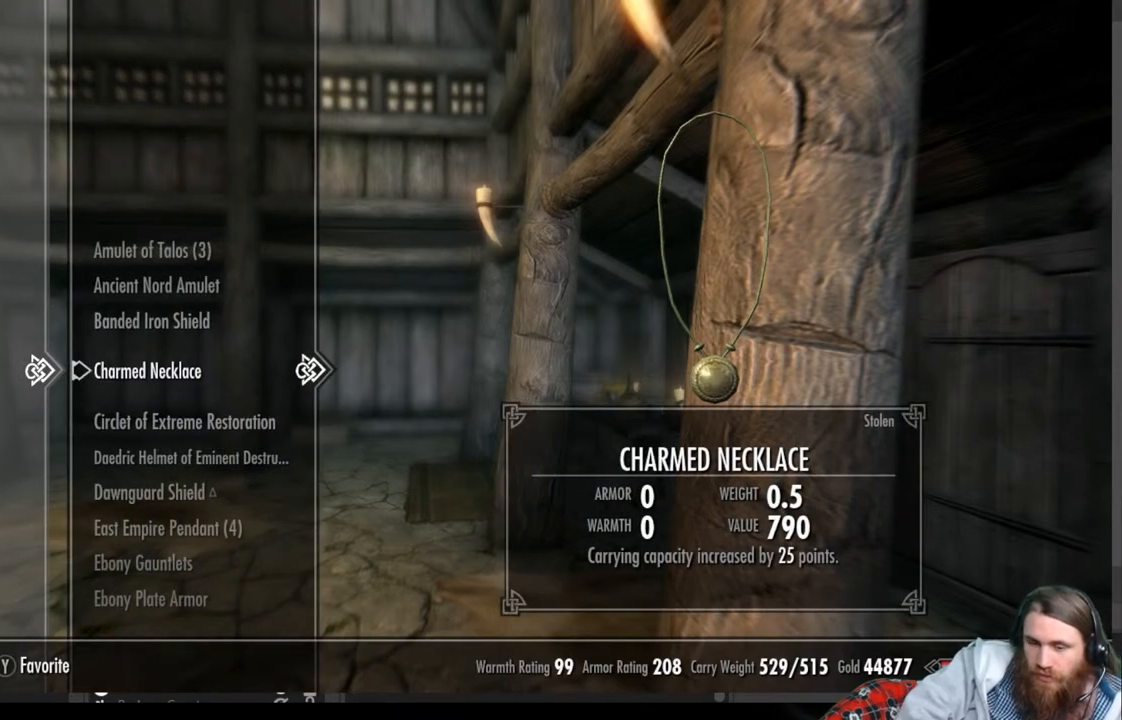
{"buttons": ["DPAD_DOWN"], "left_stick": "center", "right_stick": "center", "events": [[283, "DPAD_DOWN", "down"], [417, "DPAD_DOWN", "up"], [500, "DPAD_DOWN", "down"]]}
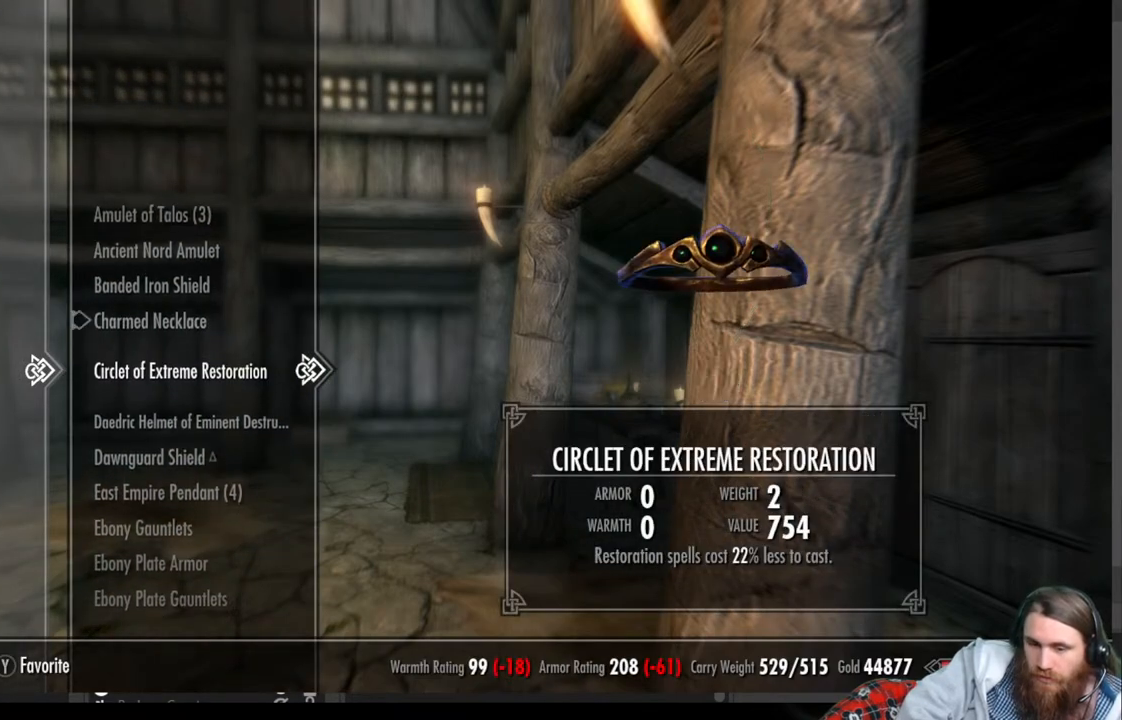
{"buttons": [], "left_stick": "center", "right_stick": "center", "events": [[133, "DPAD_DOWN", "up"], [383, "DPAD_DOWN", "down"], [500, "DPAD_DOWN", "up"]]}
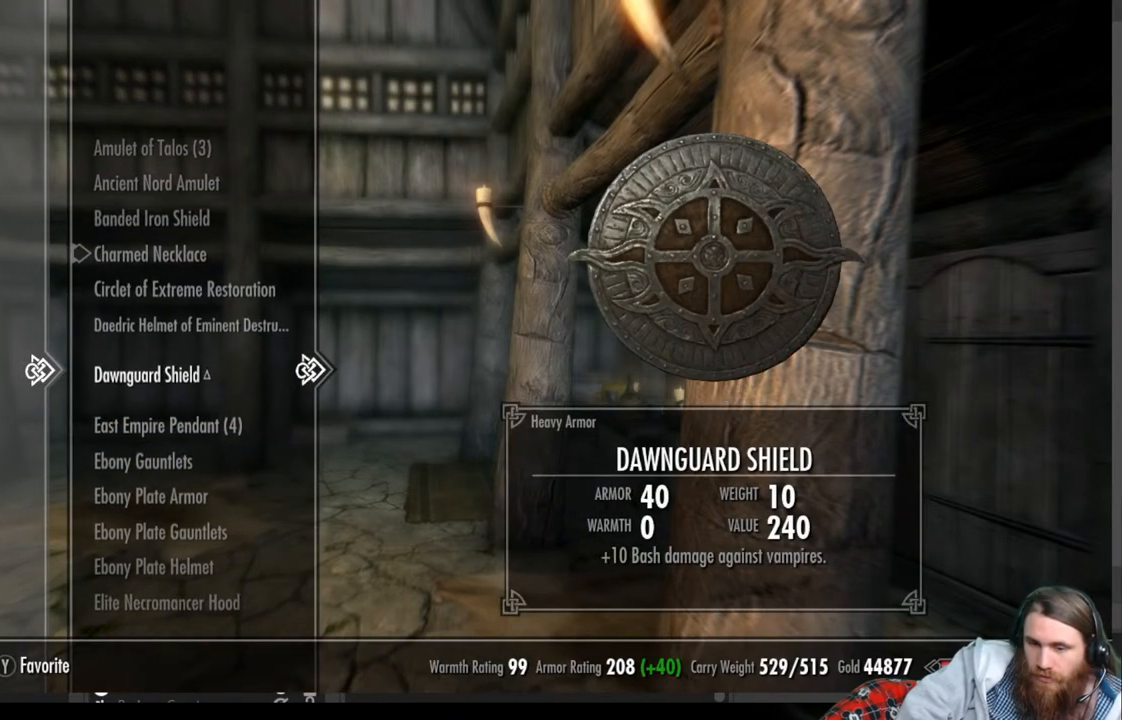
{"buttons": [], "left_stick": "center", "right_stick": "center", "events": [[117, "DPAD_DOWN", "down"], [233, "DPAD_DOWN", "up"]]}
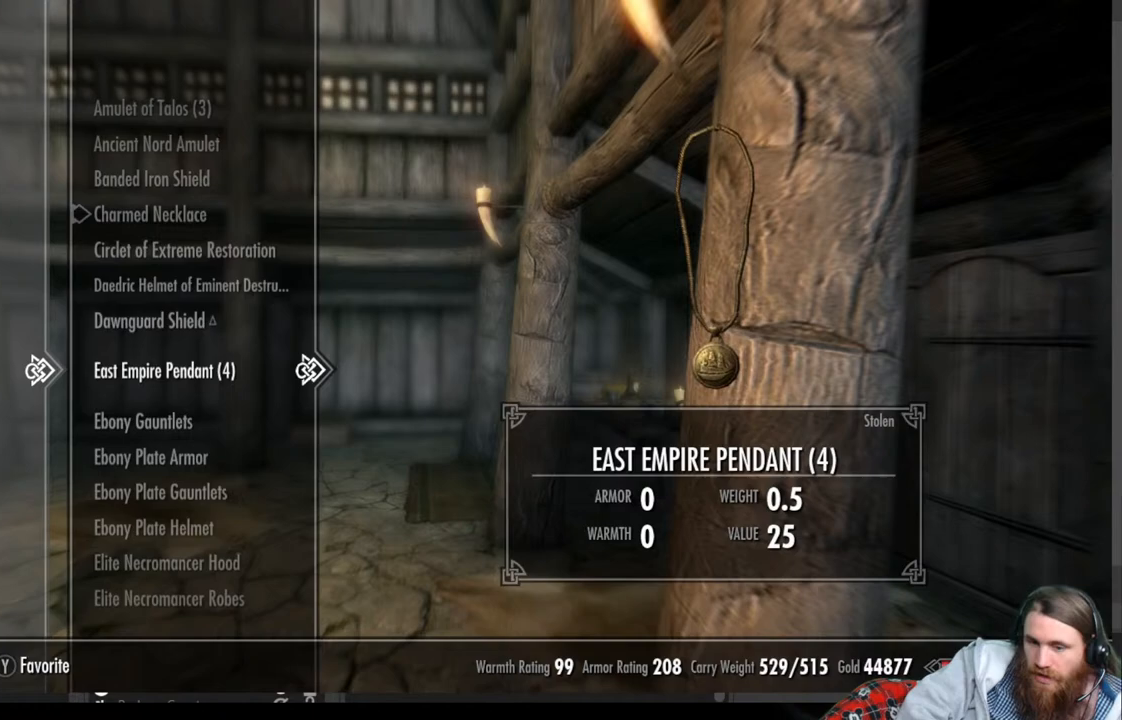
{"buttons": [], "left_stick": "center", "right_stick": "center", "events": [[300, "DPAD_DOWN", "down"], [450, "DPAD_DOWN", "up"]]}
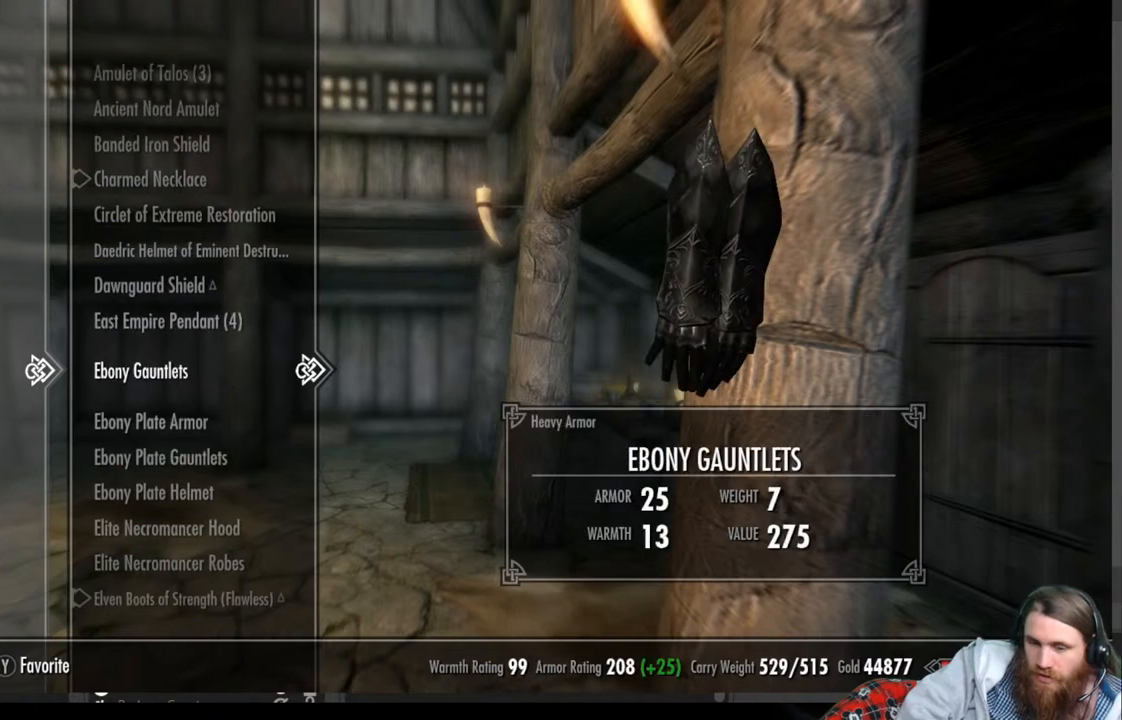
{"buttons": [], "left_stick": "center", "right_stick": "center", "events": [[283, "DPAD_DOWN", "down"], [417, "DPAD_DOWN", "up"]]}
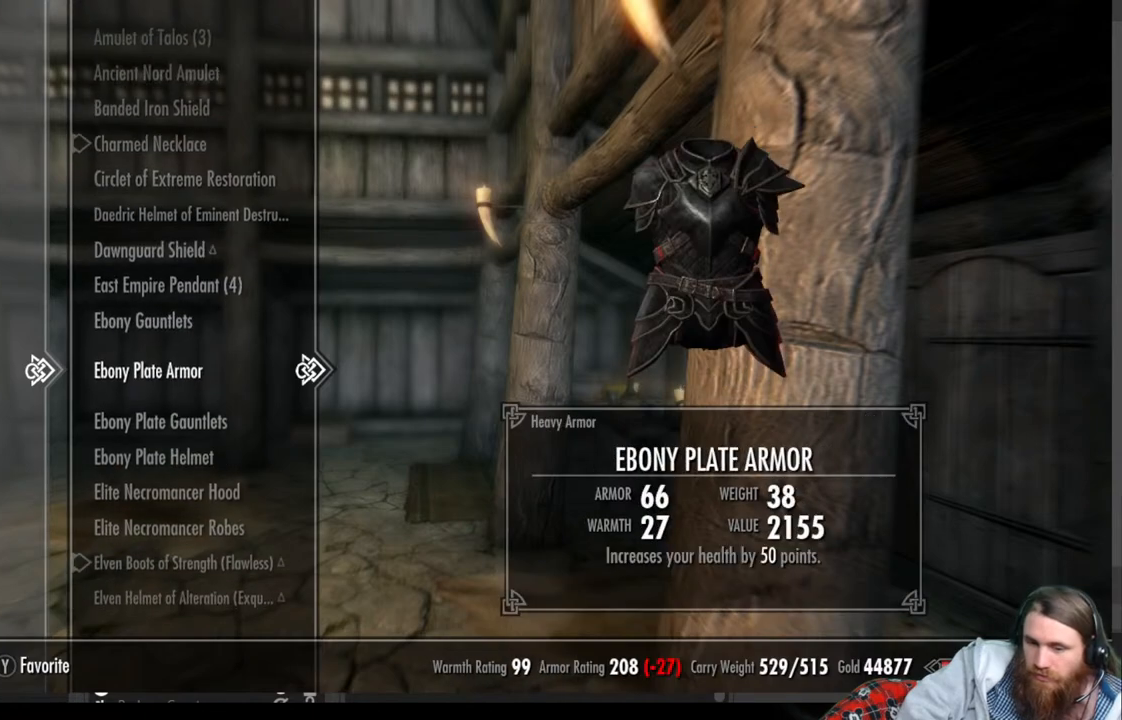
{"buttons": [], "left_stick": "center", "right_stick": "center", "events": [[83, "DPAD_DOWN", "down"], [200, "DPAD_DOWN", "up"], [333, "DPAD_DOWN", "down"], [450, "DPAD_DOWN", "up"]]}
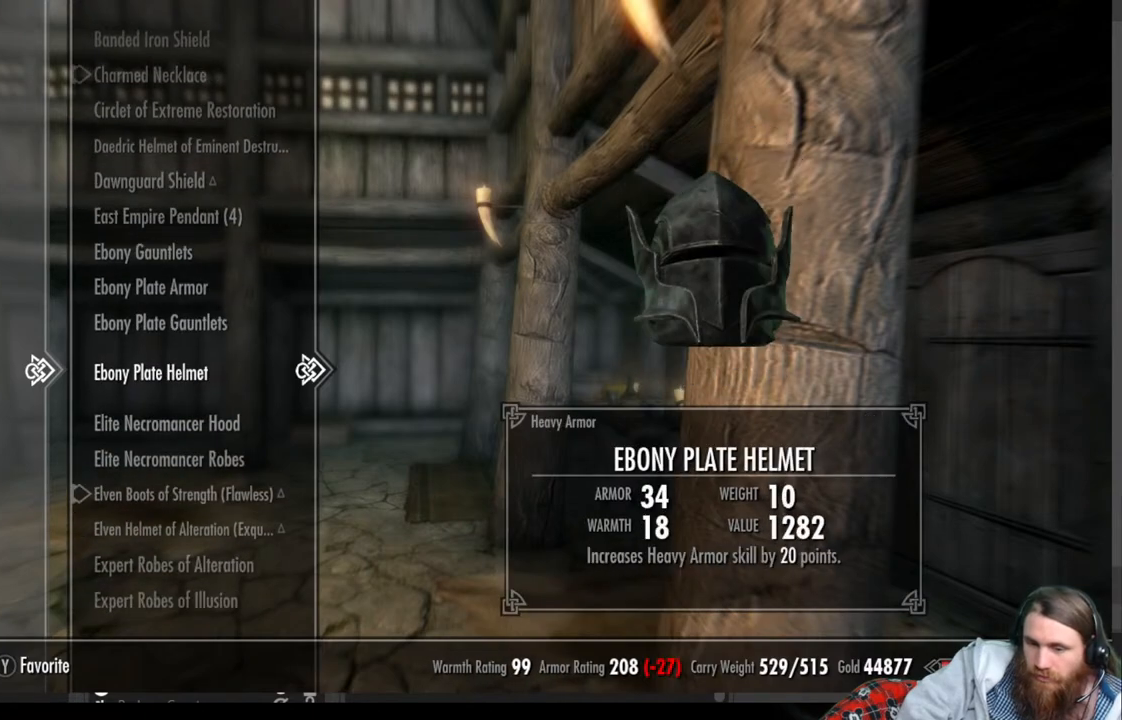
{"buttons": ["DPAD_DOWN"], "left_stick": "center", "right_stick": "center", "events": [[117, "DPAD_DOWN", "down"], [217, "DPAD_DOWN", "up"], [383, "DPAD_DOWN", "down"]]}
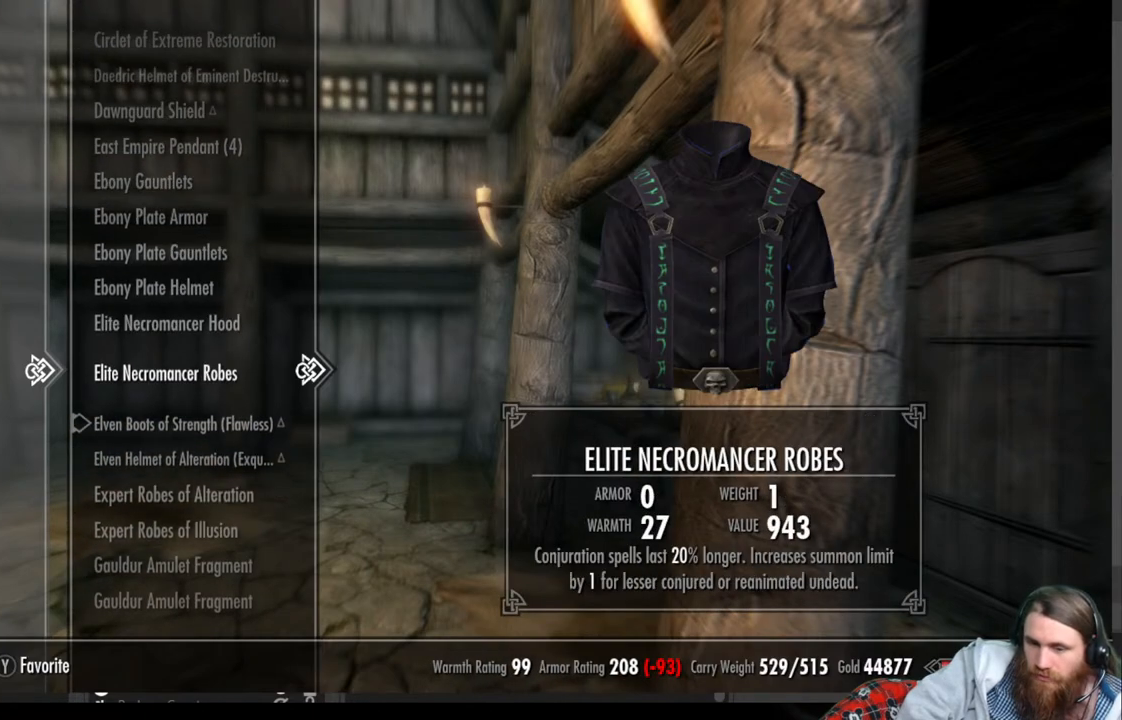
{"buttons": [], "left_stick": "center", "right_stick": "center", "events": [[50, "DPAD_DOWN", "up"], [217, "DPAD_DOWN", "down"], [350, "DPAD_DOWN", "up"]]}
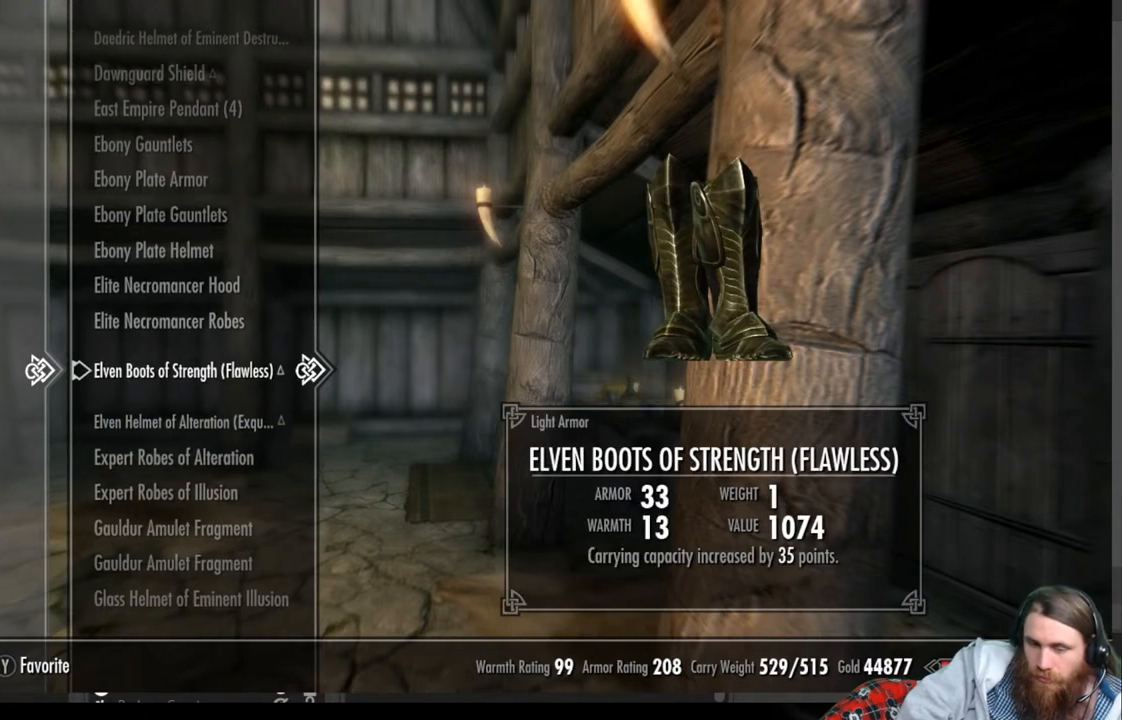
{"buttons": ["DPAD_DOWN"], "left_stick": "center", "right_stick": "center", "events": [[183, "DPAD_DOWN", "down"]]}
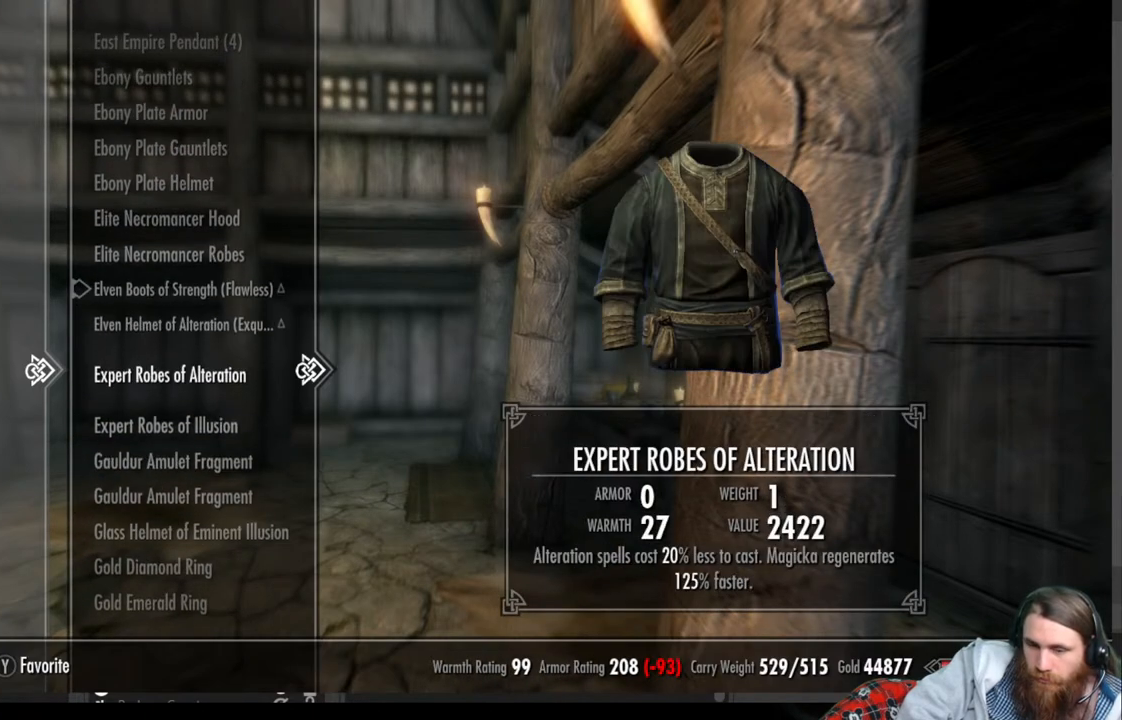
{"buttons": ["DPAD_DOWN"], "left_stick": "center", "right_stick": "center", "events": []}
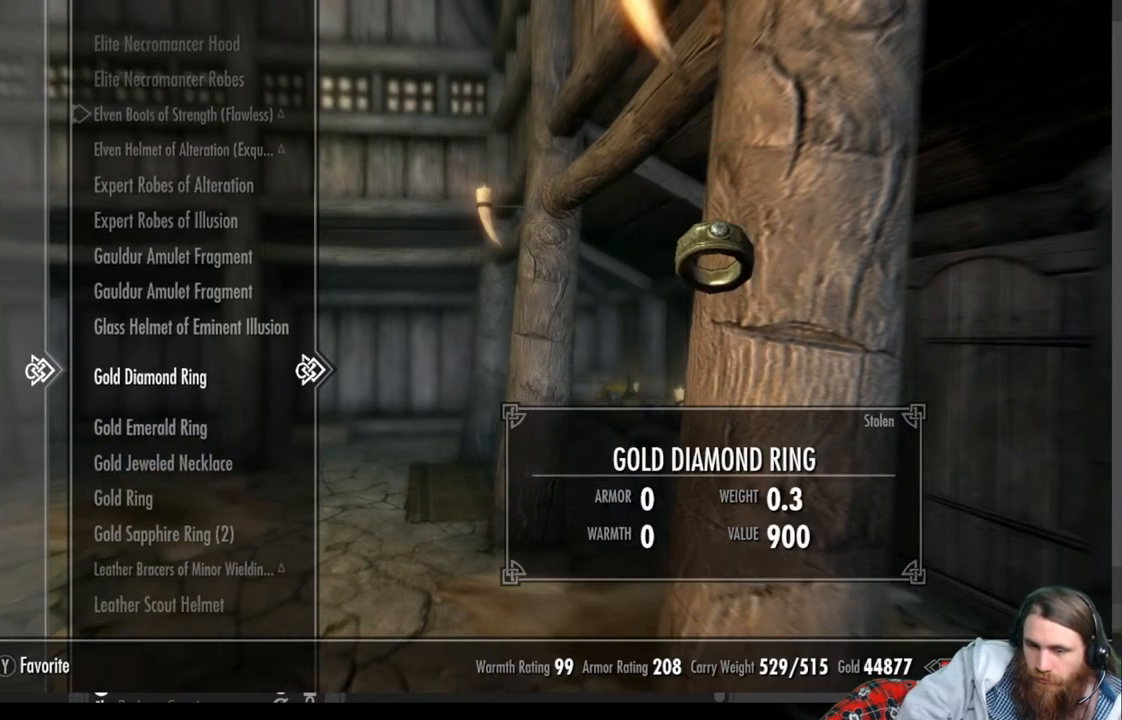
{"buttons": [], "left_stick": "center", "right_stick": "center", "events": [[383, "DPAD_DOWN", "up"]]}
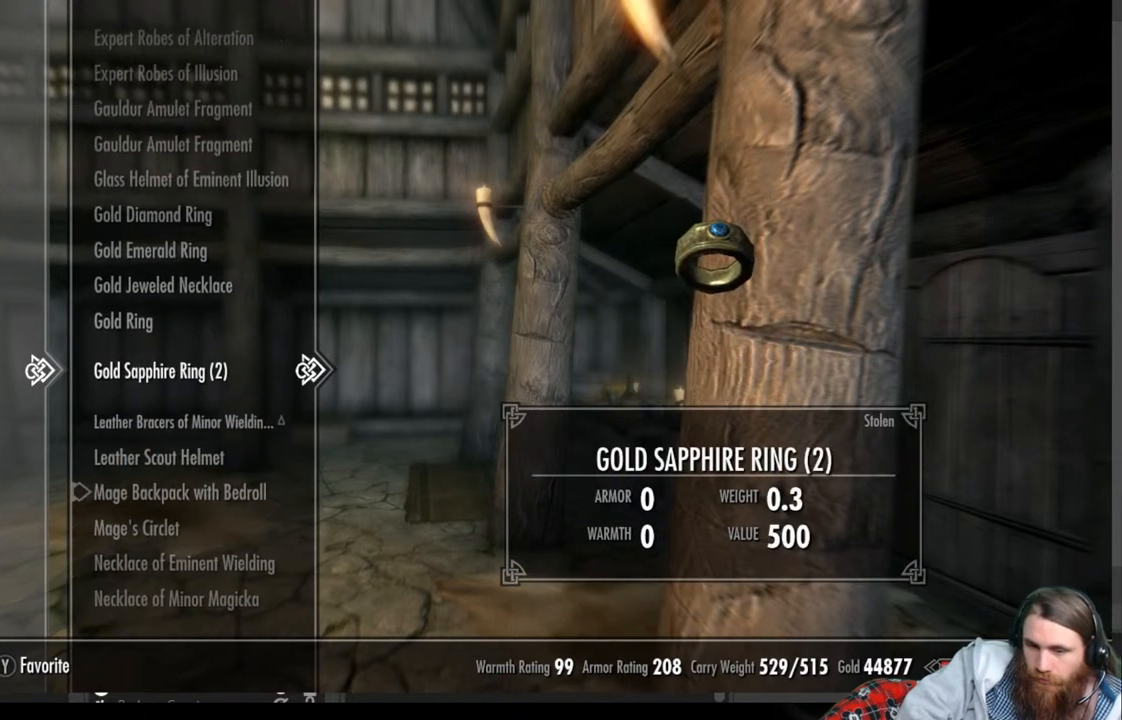
{"buttons": ["DPAD_DOWN"], "left_stick": "center", "right_stick": "center", "events": [[200, "DPAD_DOWN", "down"], [333, "DPAD_DOWN", "up"], [483, "DPAD_DOWN", "down"]]}
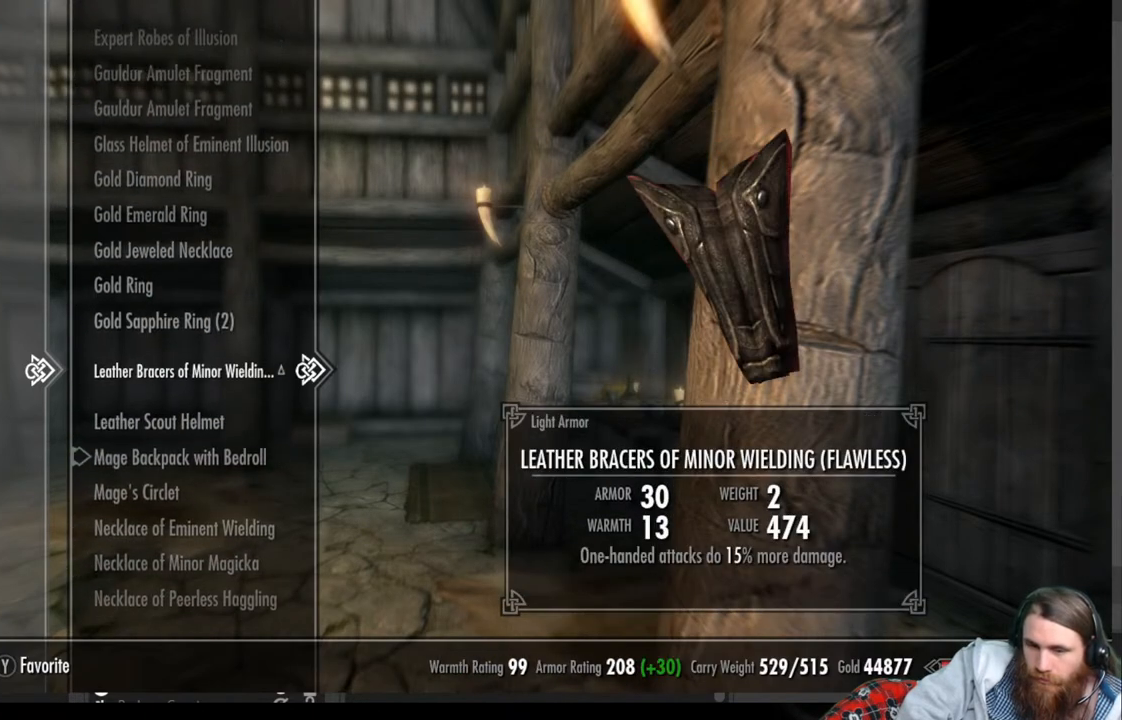
{"buttons": [], "left_stick": "center", "right_stick": "center", "events": [[100, "DPAD_DOWN", "up"]]}
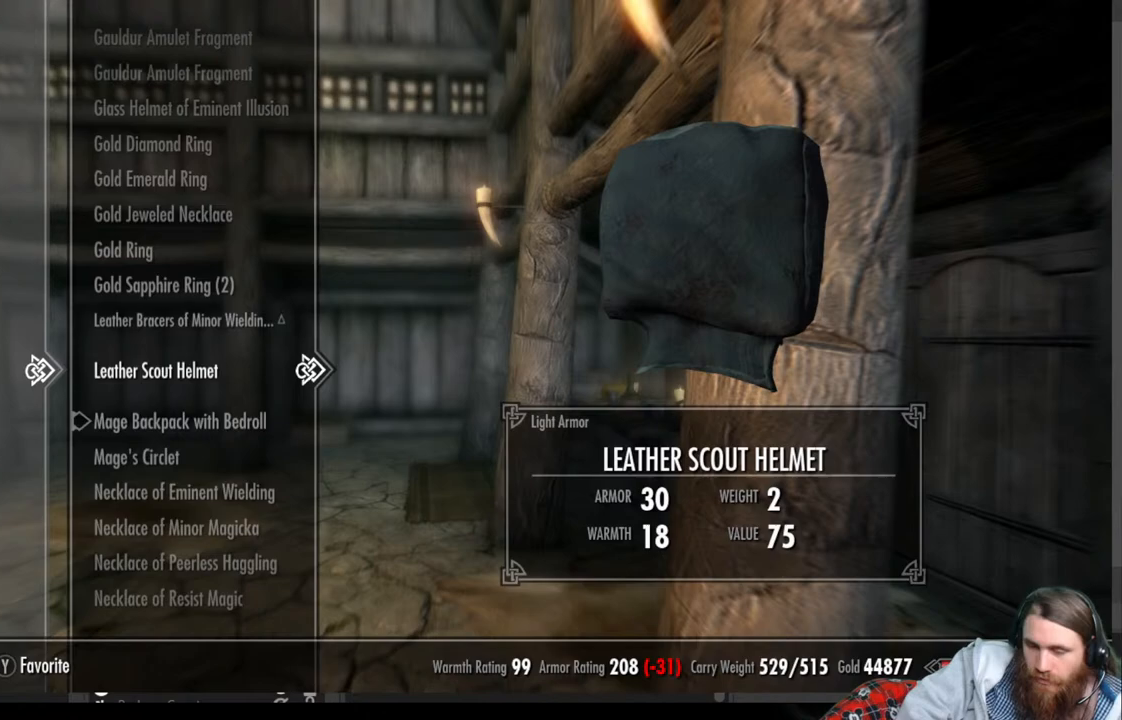
{"buttons": [], "left_stick": "center", "right_stick": "center", "events": []}
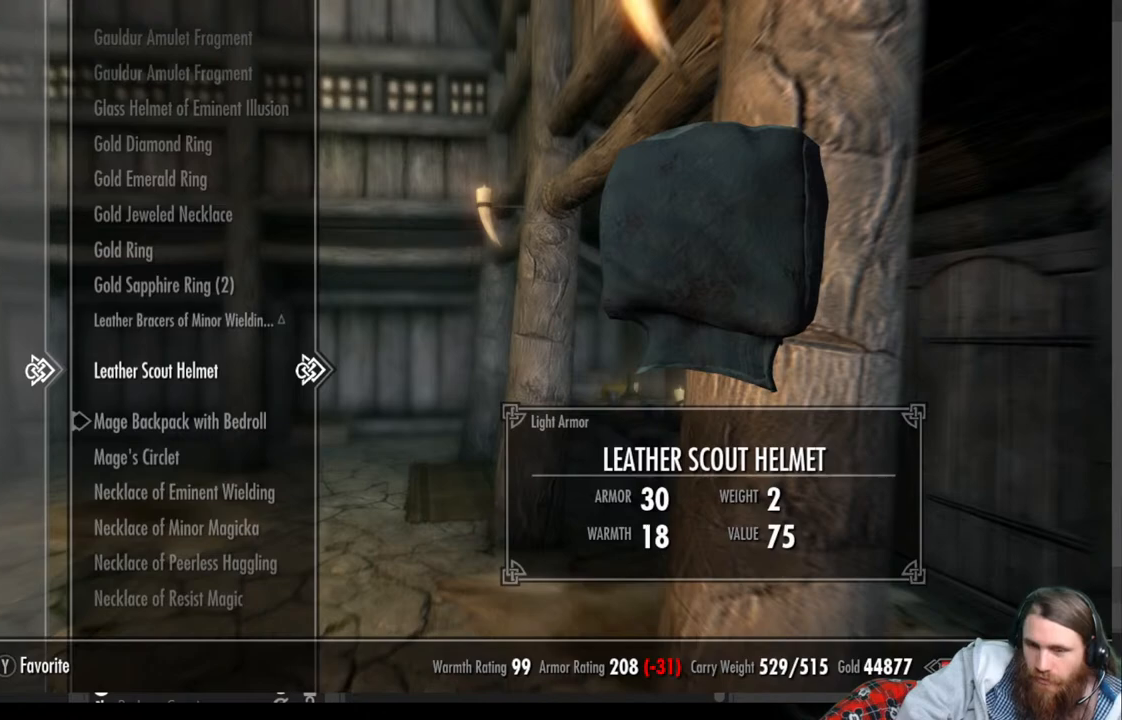
{"buttons": [], "left_stick": "center", "right_stick": "center", "events": []}
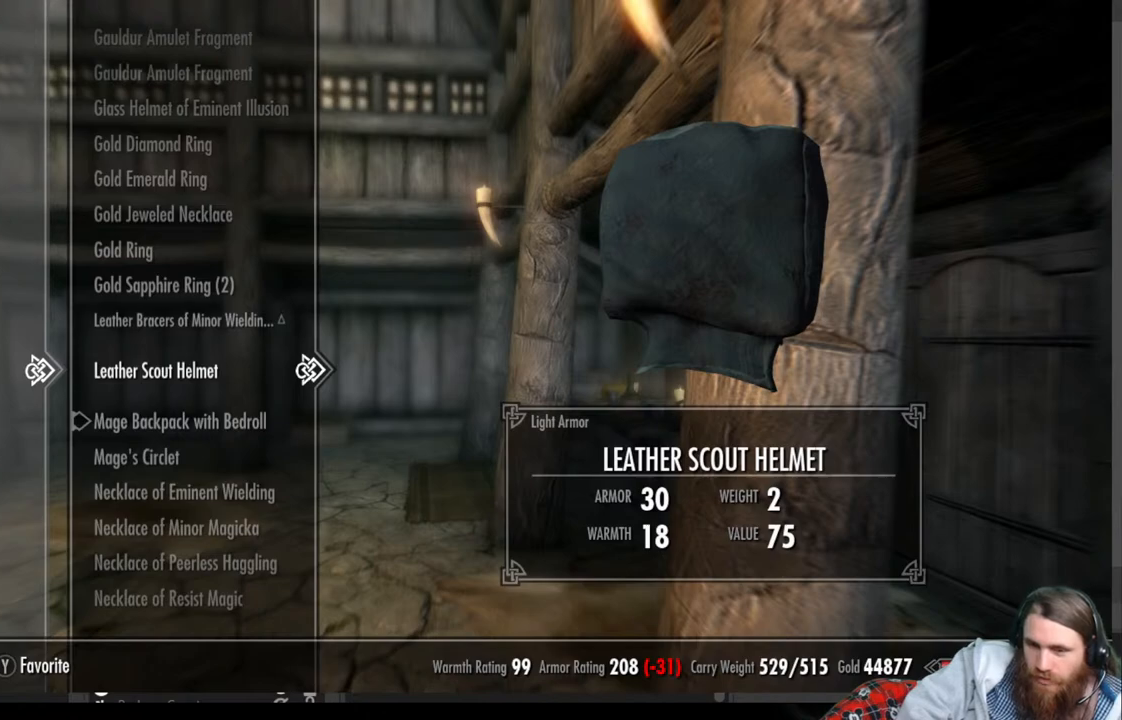
{"buttons": ["DPAD_DOWN"], "left_stick": "center", "right_stick": "center", "events": [[167, "DPAD_DOWN", "down"]]}
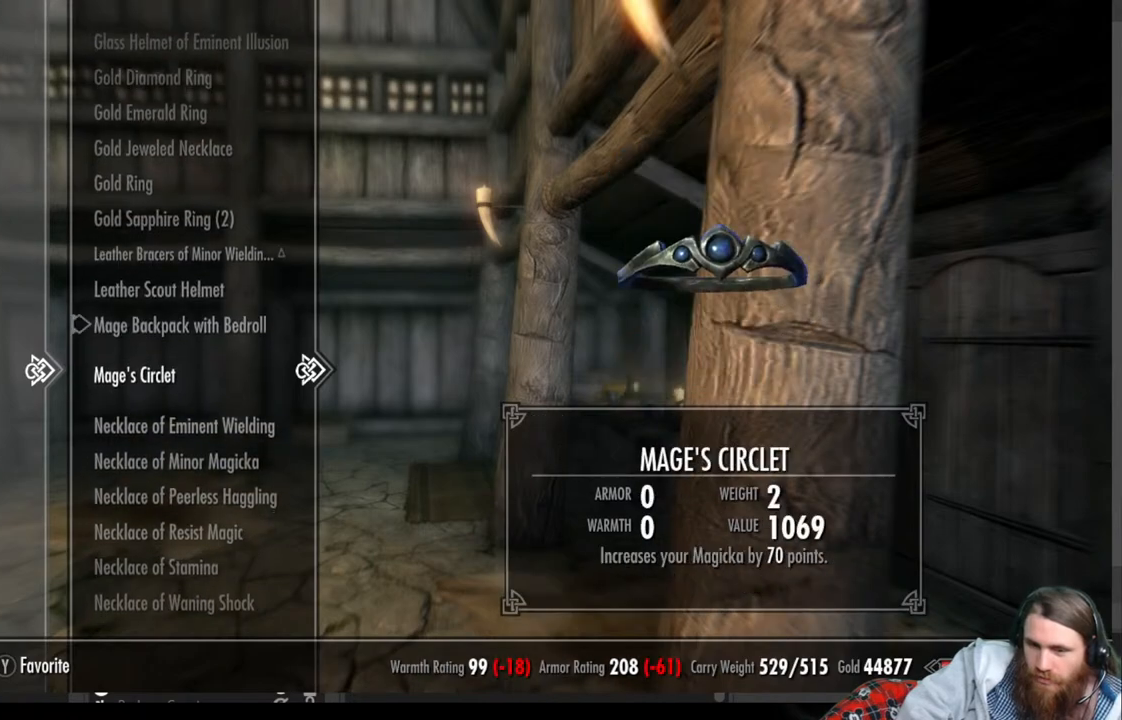
{"buttons": ["DPAD_DOWN"], "left_stick": "center", "right_stick": "center", "events": []}
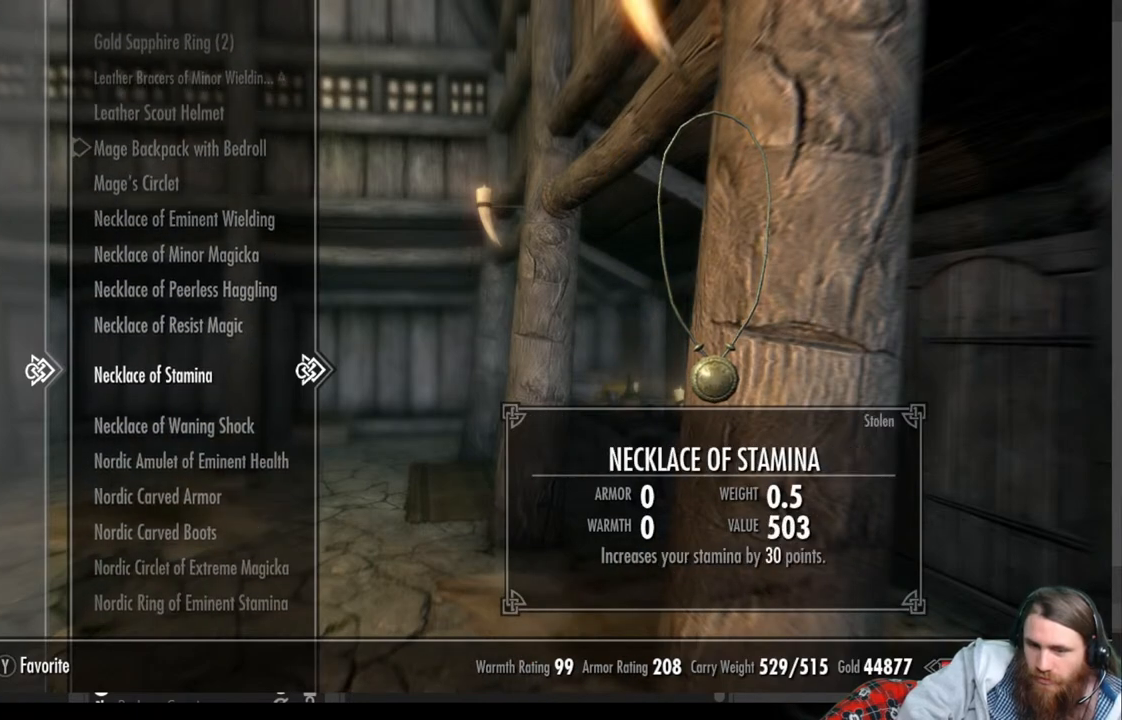
{"buttons": [], "left_stick": "center", "right_stick": "center", "events": [[400, "DPAD_DOWN", "up"]]}
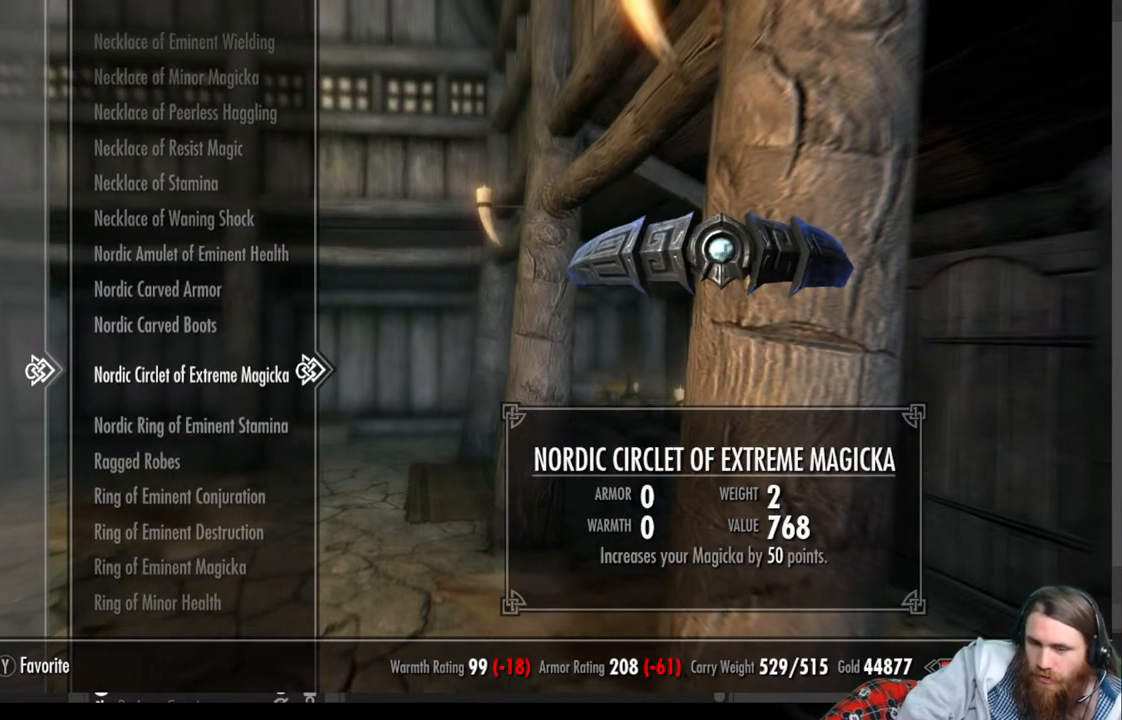
{"buttons": ["DPAD_UP"], "left_stick": "center", "right_stick": "center", "events": [[67, "DPAD_LEFT", "down"], [200, "DPAD_LEFT", "up"], [500, "DPAD_UP", "down"]]}
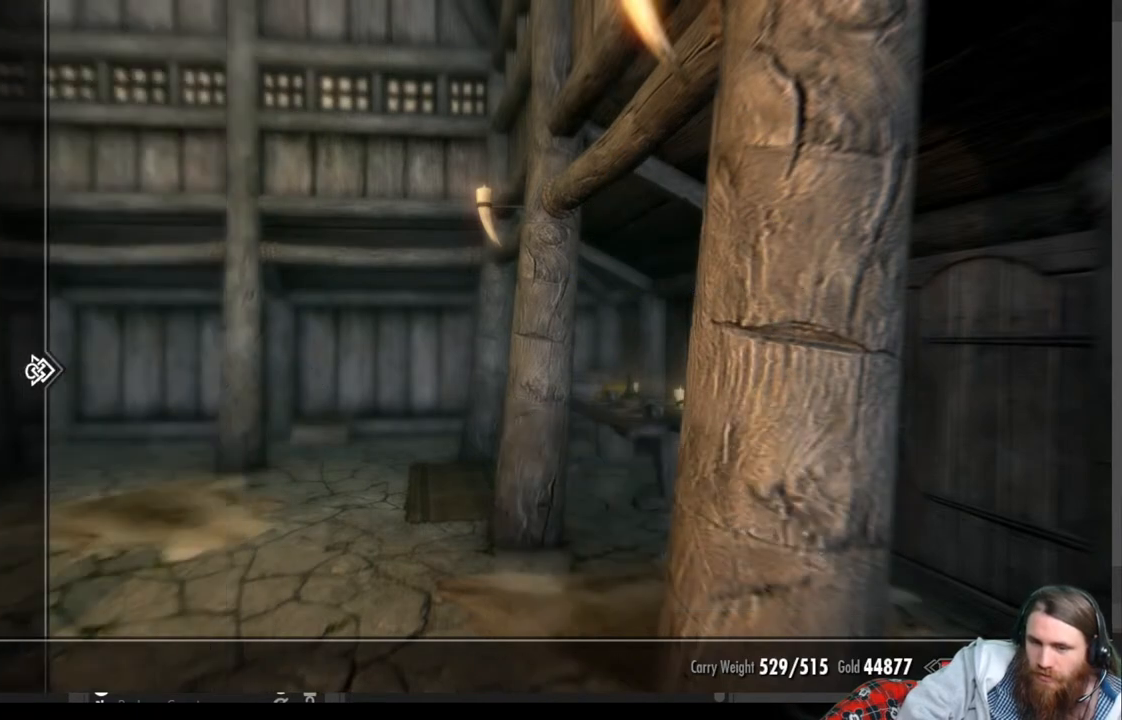
{"buttons": [], "left_stick": "center", "right_stick": "center", "events": [[117, "DPAD_UP", "up"], [233, "DPAD_RIGHT", "down"], [350, "DPAD_RIGHT", "up"]]}
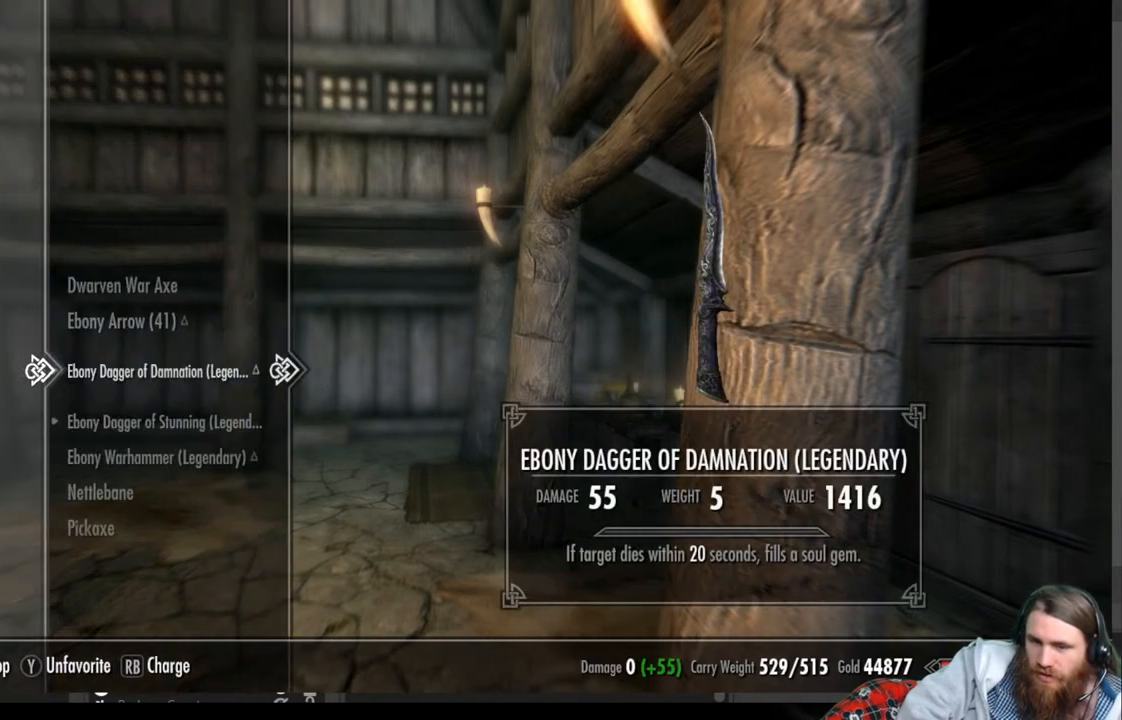
{"buttons": [], "left_stick": "center", "right_stick": "center", "events": []}
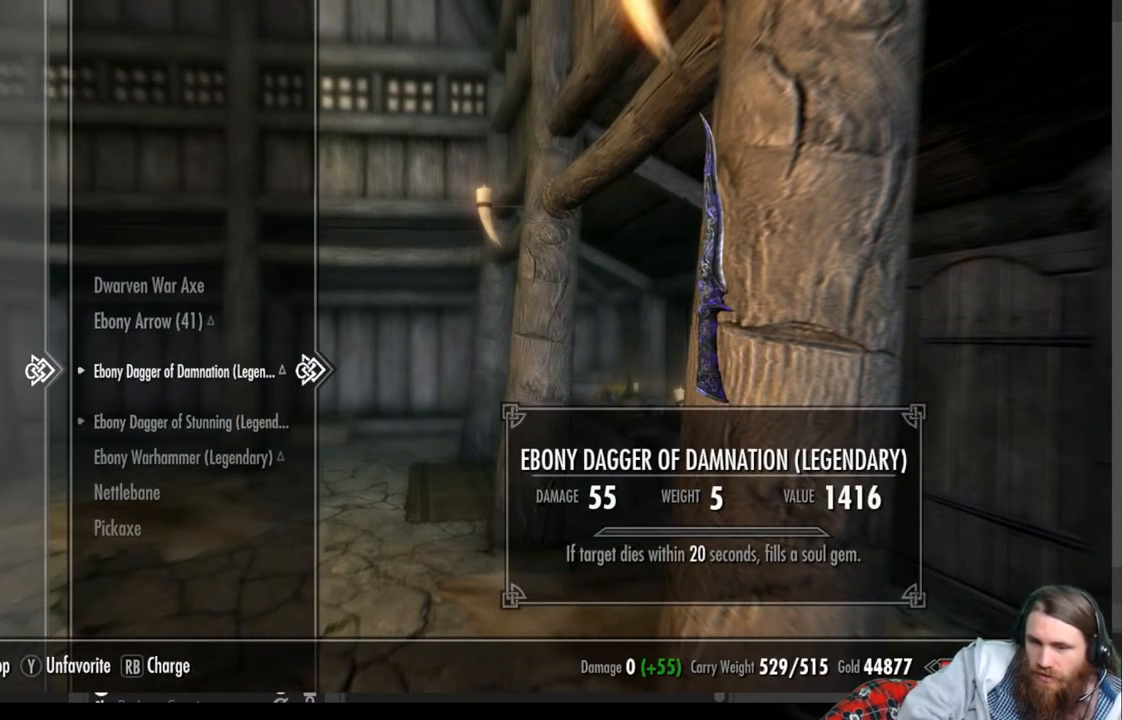
{"buttons": [], "left_stick": "center", "right_stick": "center", "events": []}
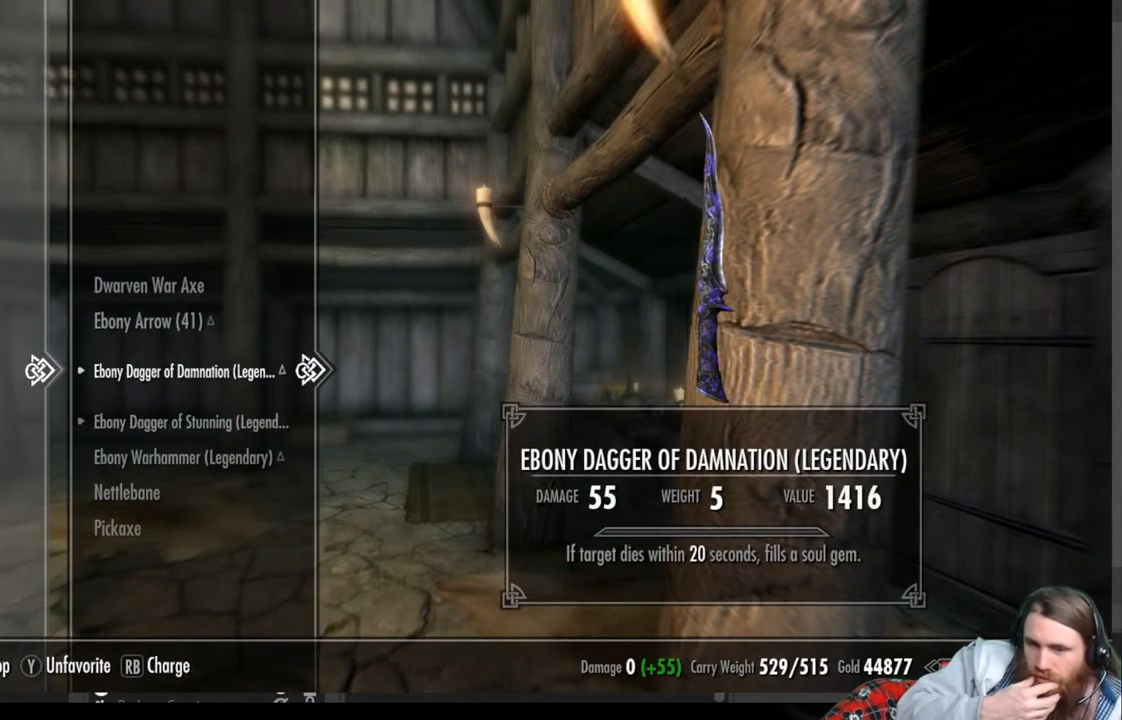
{"buttons": [], "left_stick": "center", "right_stick": "center", "events": []}
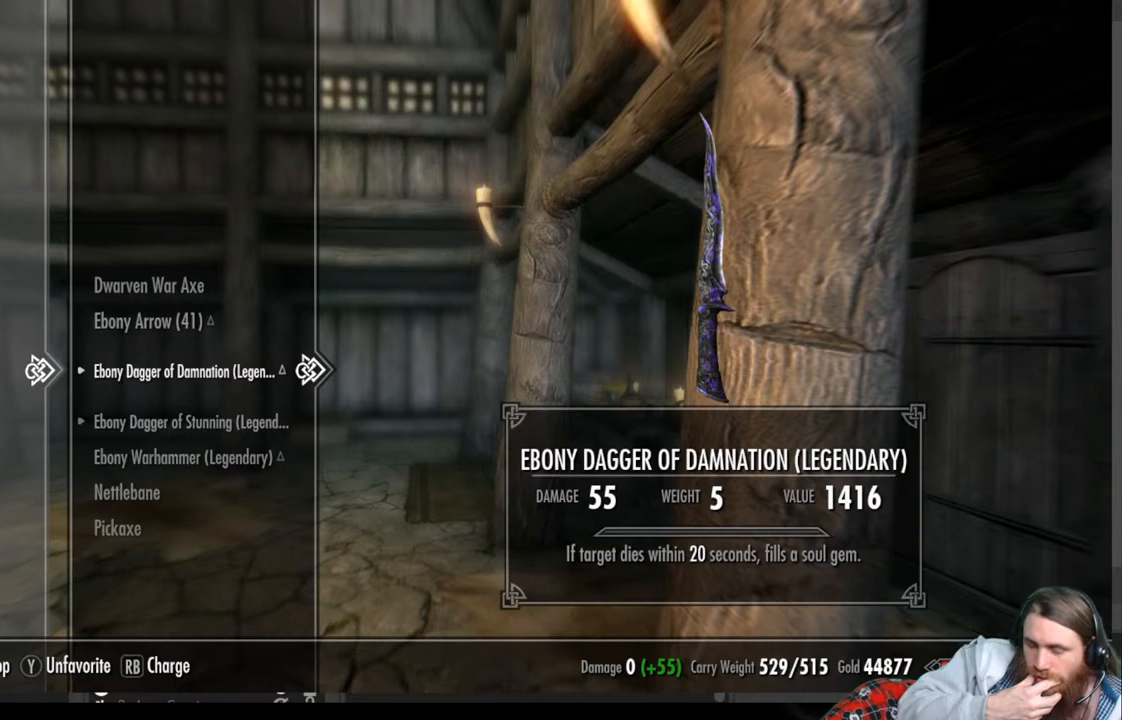
{"buttons": [], "left_stick": "center", "right_stick": "center", "events": []}
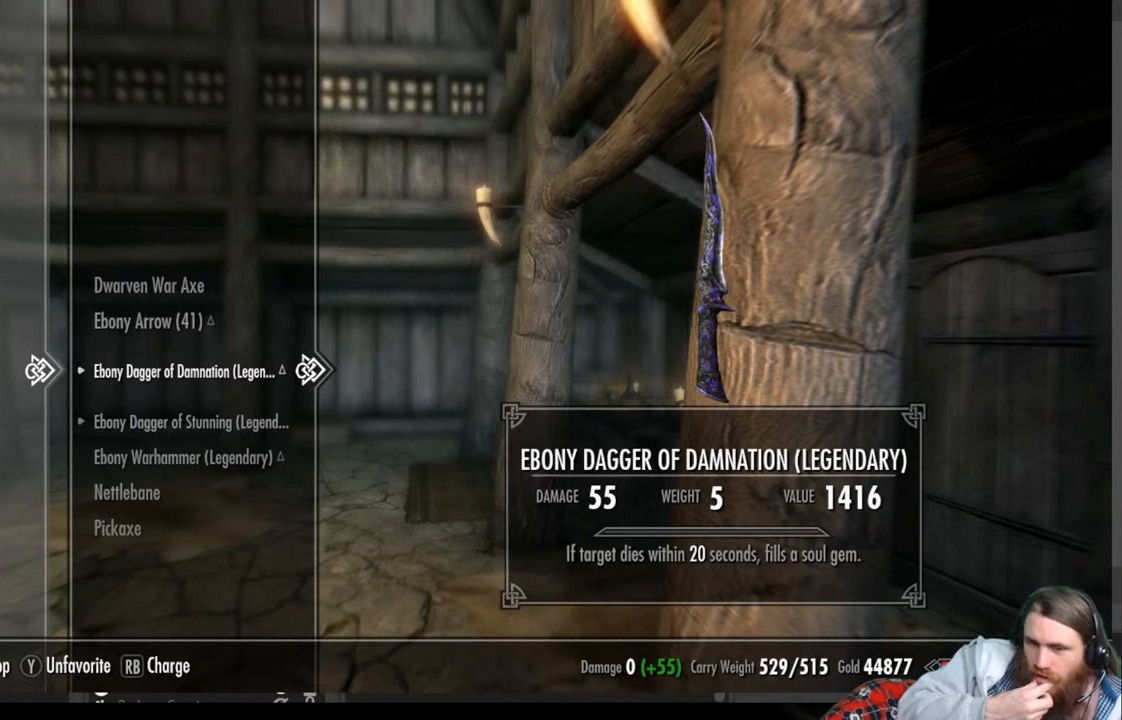
{"buttons": ["DPAD_UP"], "left_stick": "center", "right_stick": "center", "events": [[267, "DPAD_UP", "down"], [383, "DPAD_UP", "up"], [467, "DPAD_UP", "down"]]}
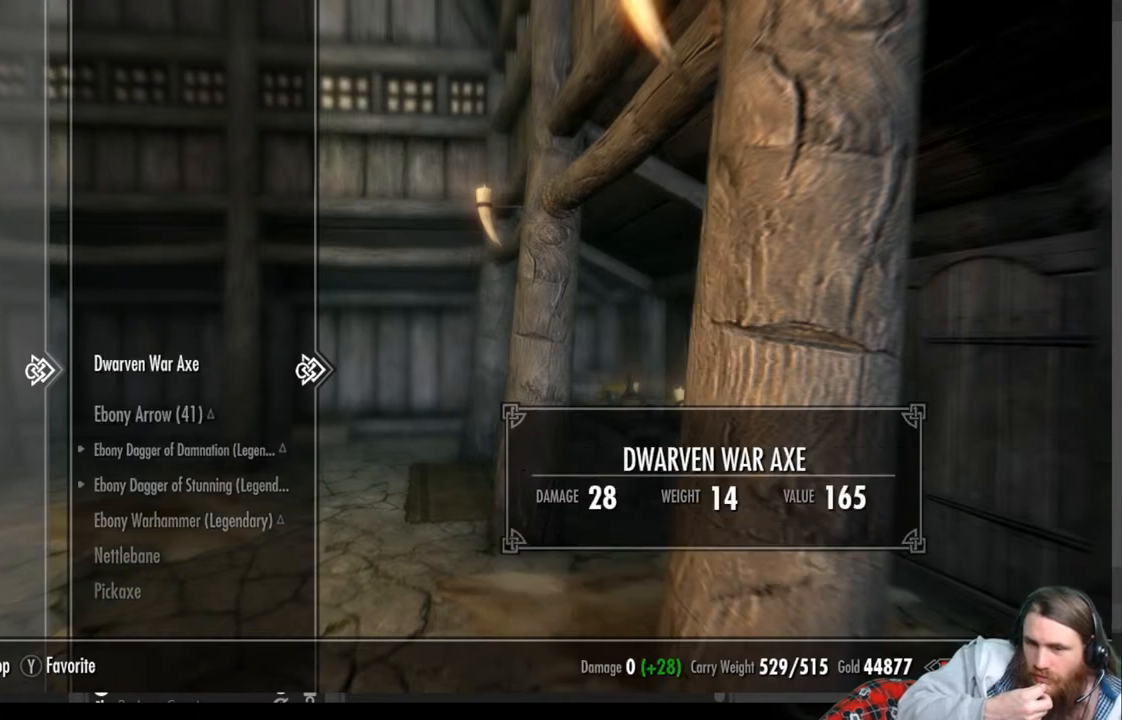
{"buttons": [], "left_stick": "center", "right_stick": "center", "events": [[83, "DPAD_UP", "up"]]}